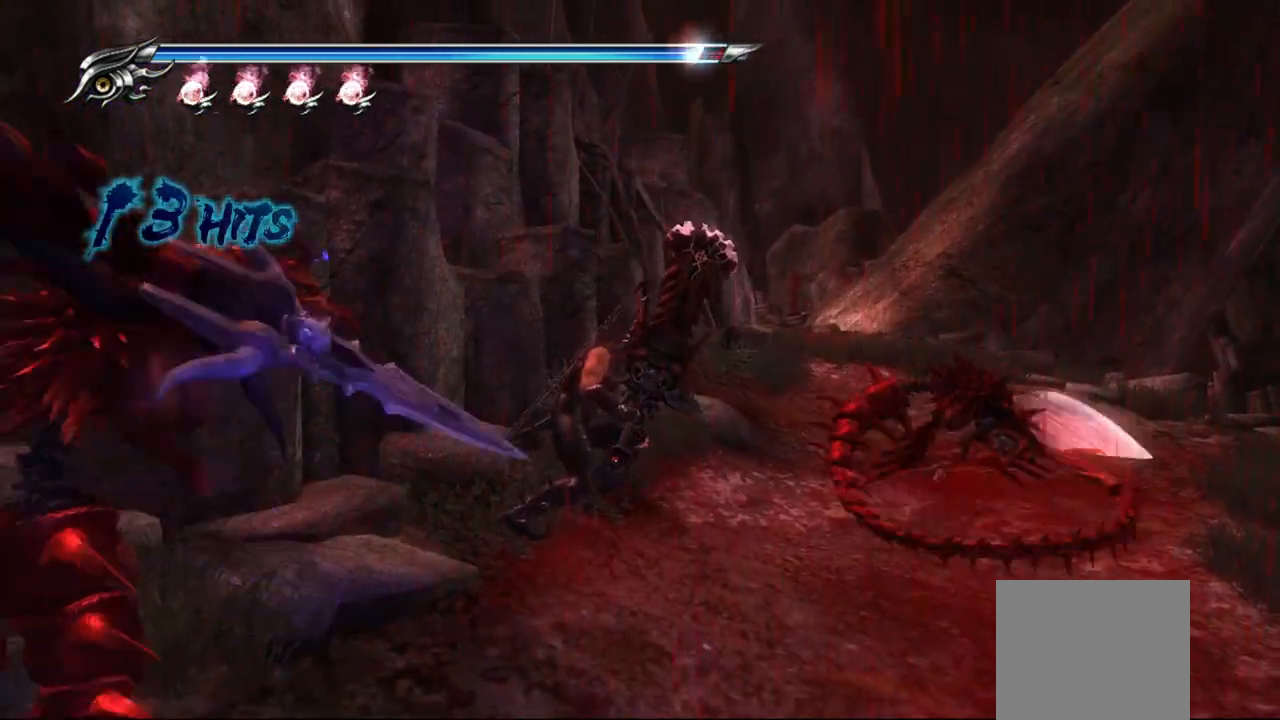
Gameplay with a controller (PlayStation layout); each line is a JSON object with the inputs held at the frame after it. "events" lists button and stick changes between this image and that frame as [ms after this image, input, new state], when the widget could be followed in between.
{"buttons": ["L1"], "left_stick": "right", "right_stick": "center", "events": [[17, "SQUARE", "down"], [100, "SQUARE", "up"], [167, "SQUARE", "down"], [233, "SQUARE", "up"], [250, "R1", "down"], [300, "R1", "up"], [317, "SQUARE", "down"], [400, "SQUARE", "up"], [500, "L1", "down"]]}
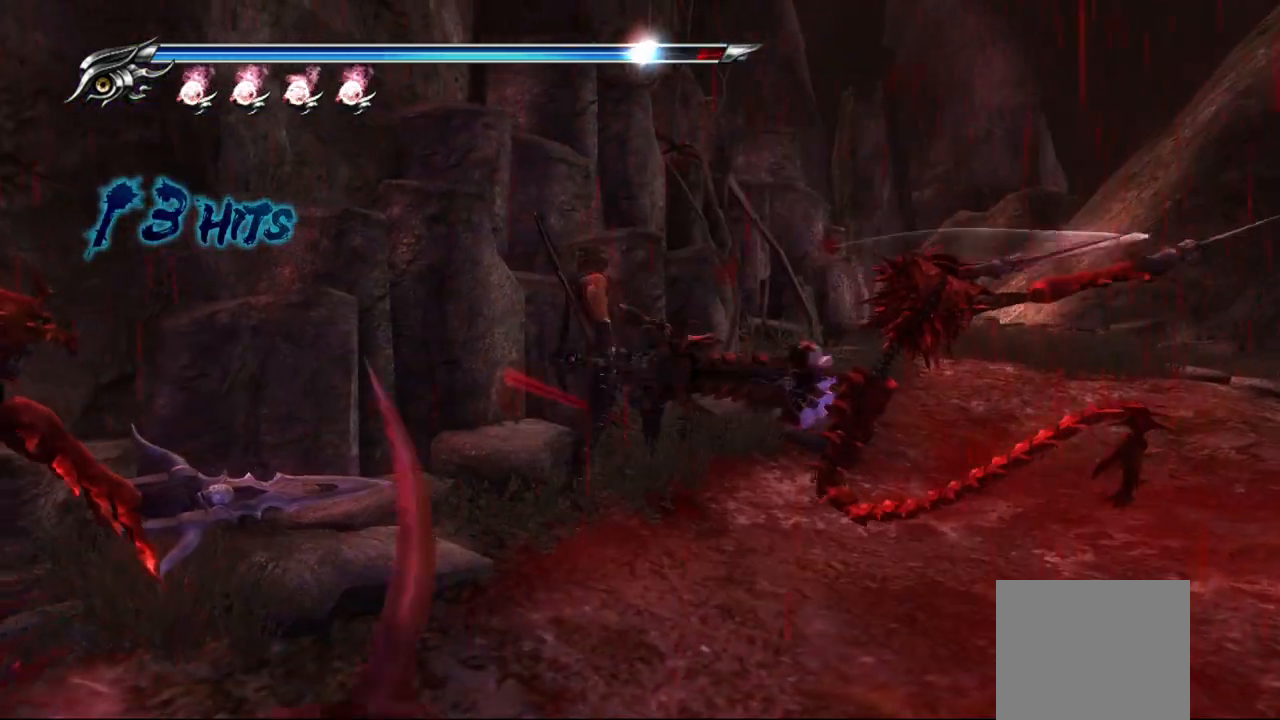
{"buttons": ["L1", "R1"], "left_stick": "up-right", "right_stick": "center"}
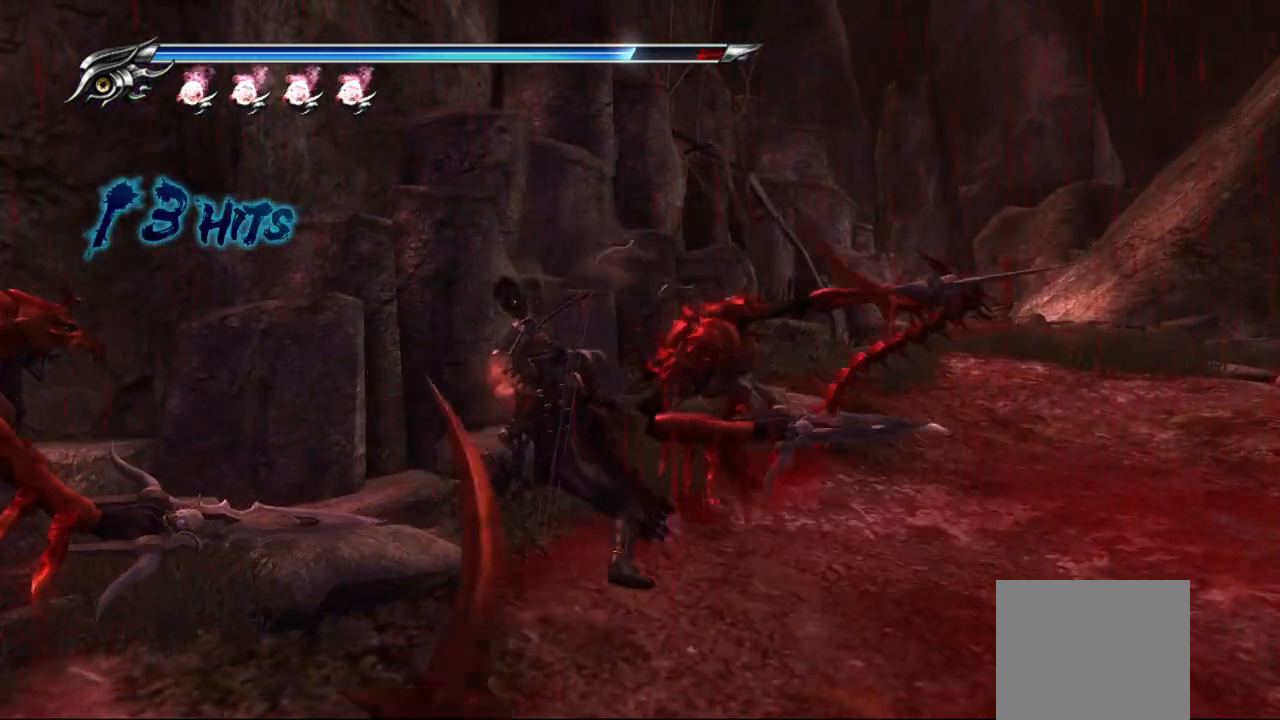
{"buttons": [], "left_stick": "up-right", "right_stick": "center"}
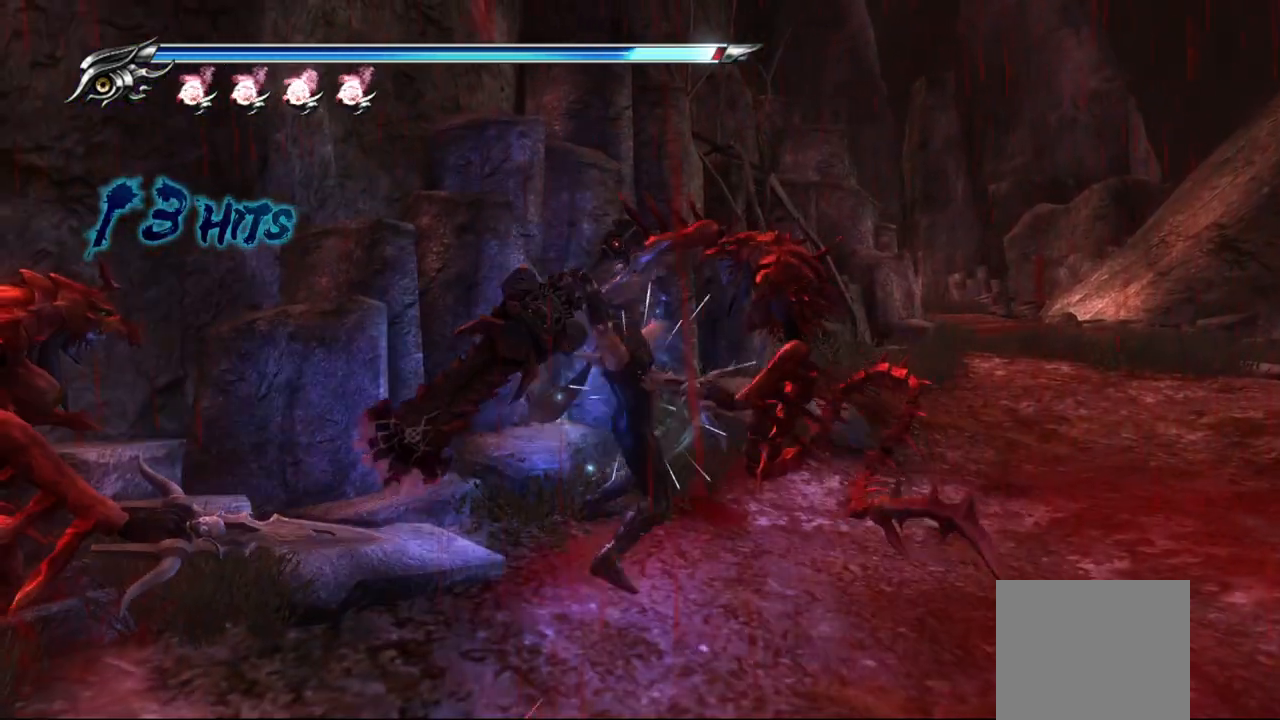
{"buttons": ["SQUARE"], "left_stick": "up-right", "right_stick": "center"}
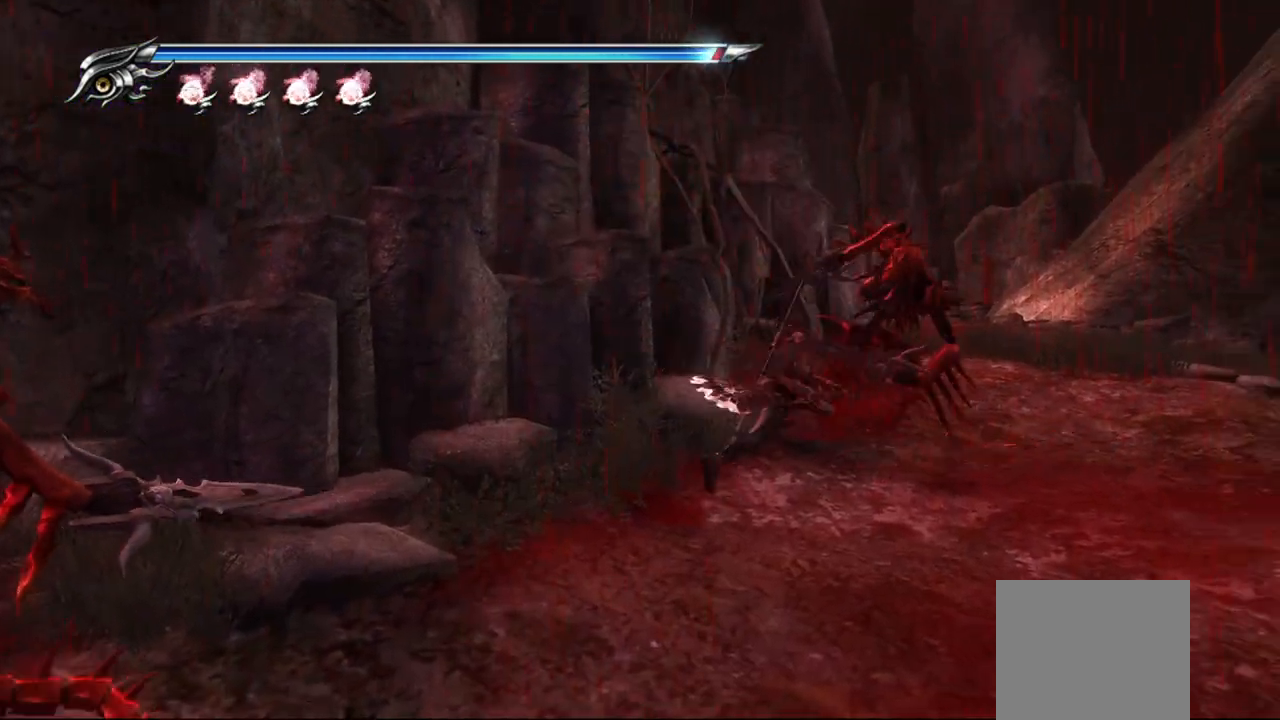
{"buttons": ["SQUARE"], "left_stick": "up-right", "right_stick": "center", "events": [[17, "SQUARE", "up"], [100, "SQUARE", "down"], [150, "SQUARE", "up"], [233, "SQUARE", "down"], [283, "SQUARE", "up"], [350, "SQUARE", "down"], [433, "SQUARE", "up"], [500, "SQUARE", "down"]]}
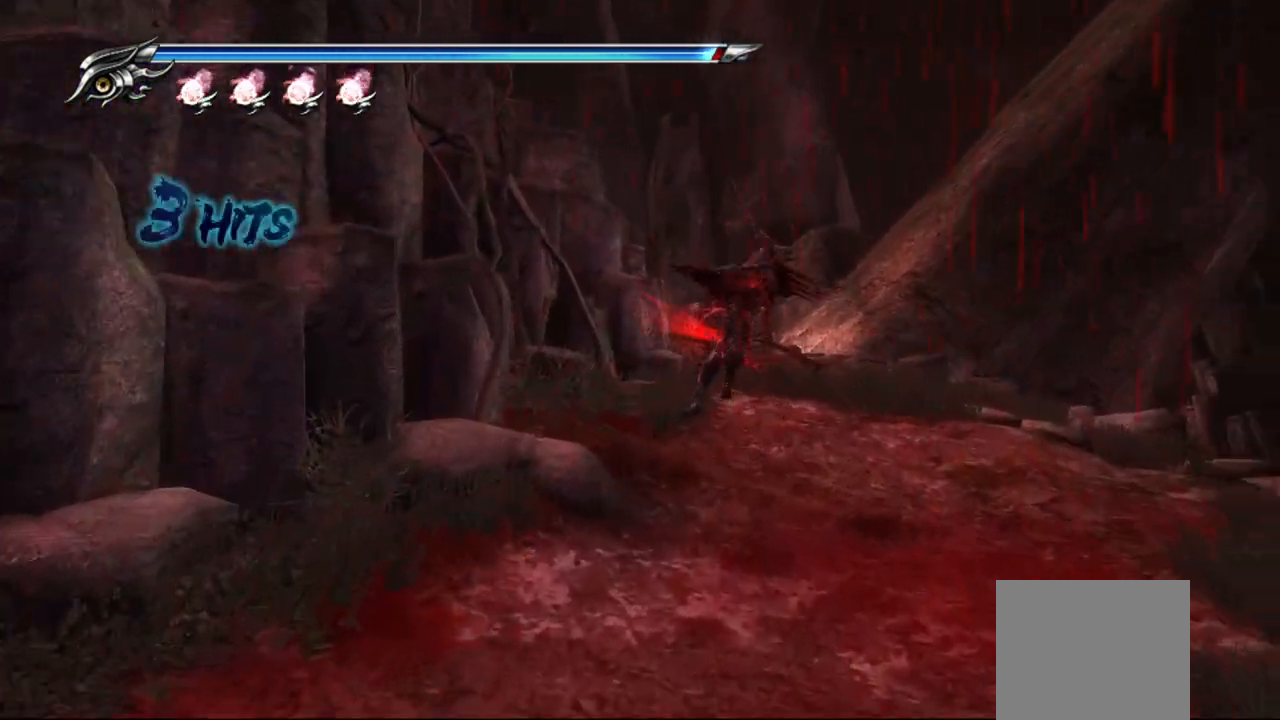
{"buttons": [], "left_stick": "up-right", "right_stick": "center", "events": [[83, "SQUARE", "up"], [150, "SQUARE", "down"], [217, "SQUARE", "up"], [283, "SQUARE", "down"], [350, "SQUARE", "up"], [433, "SQUARE", "down"], [483, "SQUARE", "up"]]}
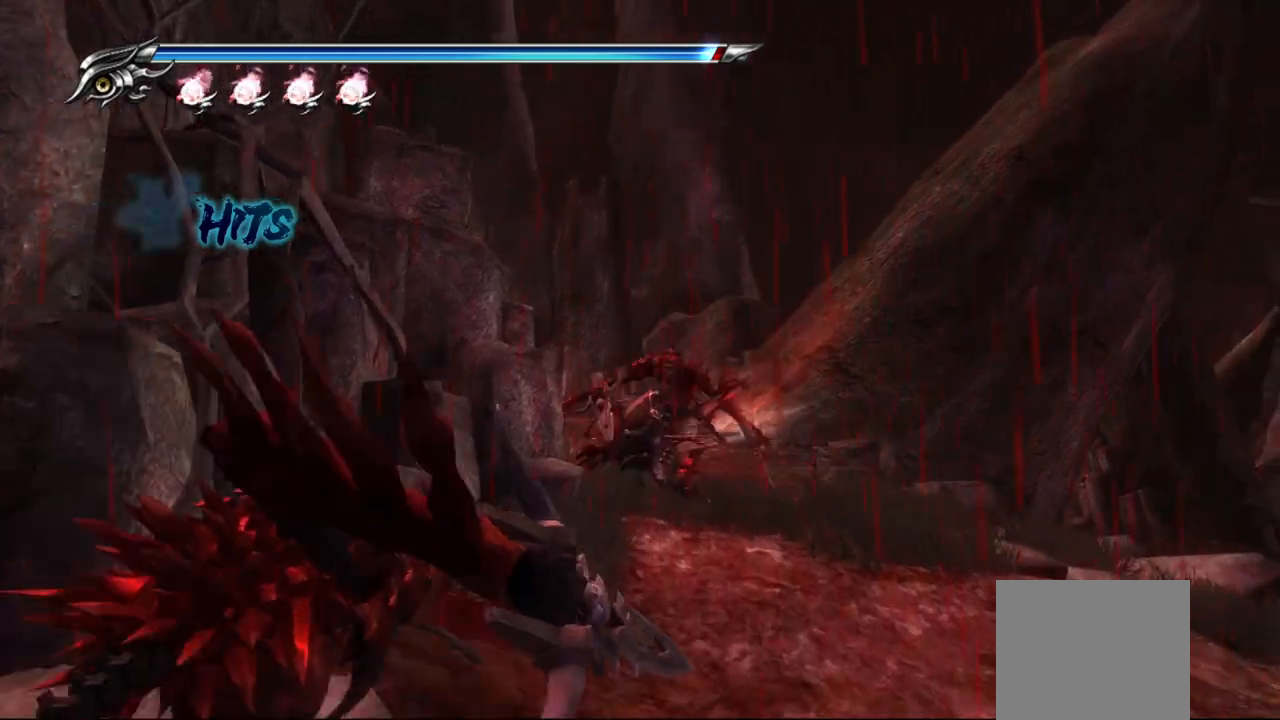
{"buttons": ["SQUARE"], "left_stick": "down", "right_stick": "center", "events": [[67, "SQUARE", "down"], [150, "SQUARE", "up"], [200, "SQUARE", "down"], [200, "left_stick", "up"], [267, "SQUARE", "up"], [350, "SQUARE", "down"], [417, "SQUARE", "up"], [433, "left_stick", "down"], [483, "SQUARE", "down"]]}
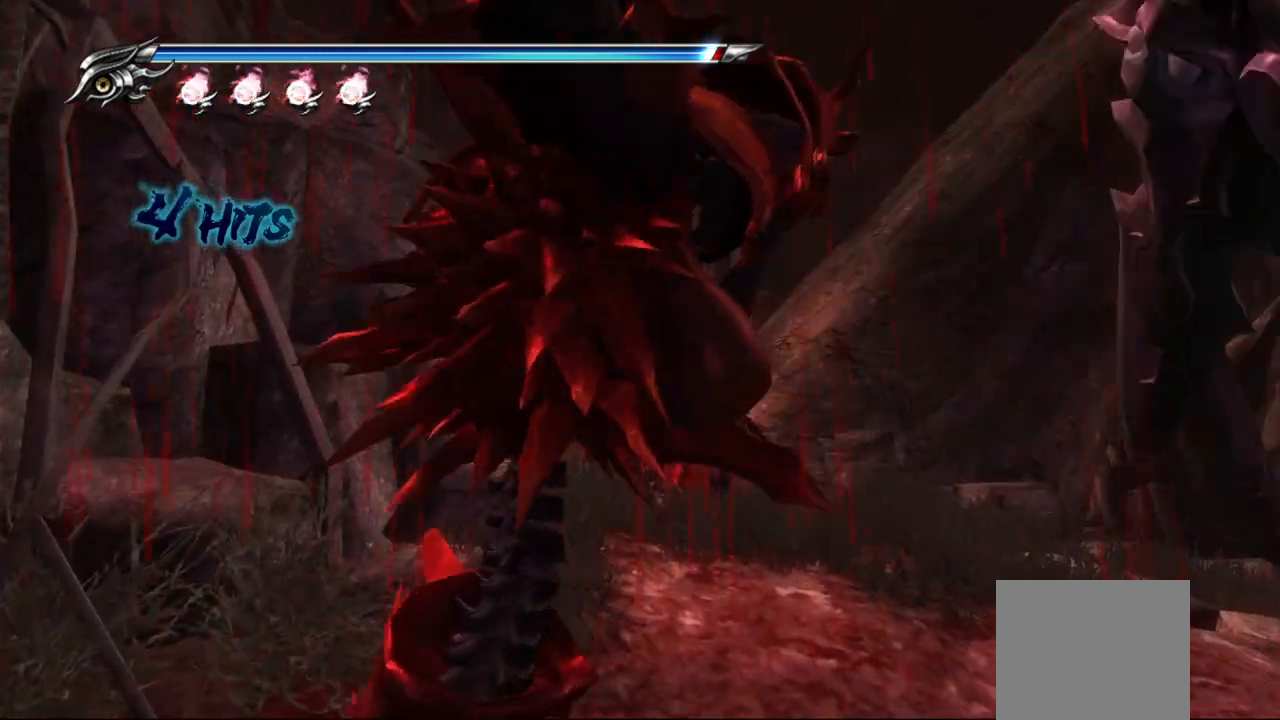
{"buttons": [], "left_stick": "down", "right_stick": "center", "events": [[67, "SQUARE", "up"], [117, "SQUARE", "down"], [183, "SQUARE", "up"], [267, "SQUARE", "down"], [333, "SQUARE", "up"], [400, "SQUARE", "down"], [467, "SQUARE", "up"]]}
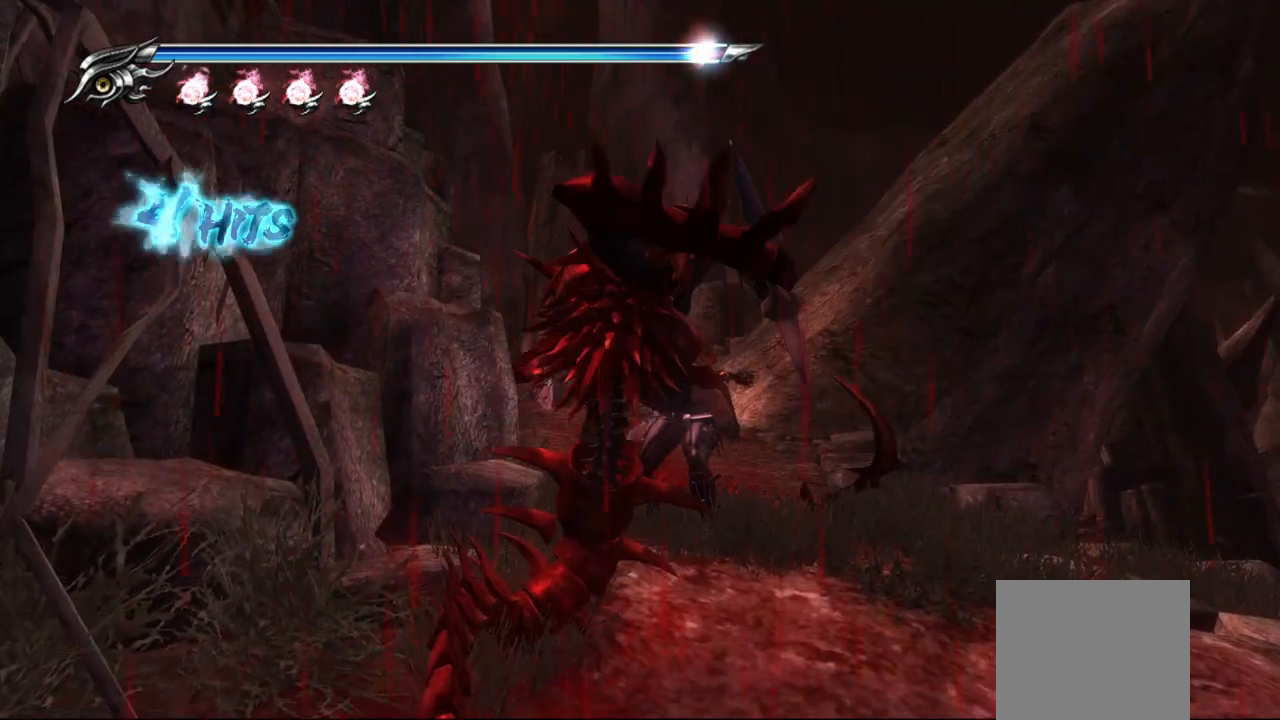
{"buttons": ["SQUARE"], "left_stick": "center", "right_stick": "center", "events": [[50, "SQUARE", "down"], [117, "SQUARE", "up"], [183, "left_stick", "center"], [200, "SQUARE", "down"], [250, "SQUARE", "up"], [333, "SQUARE", "down"], [417, "SQUARE", "up"], [467, "SQUARE", "down"]]}
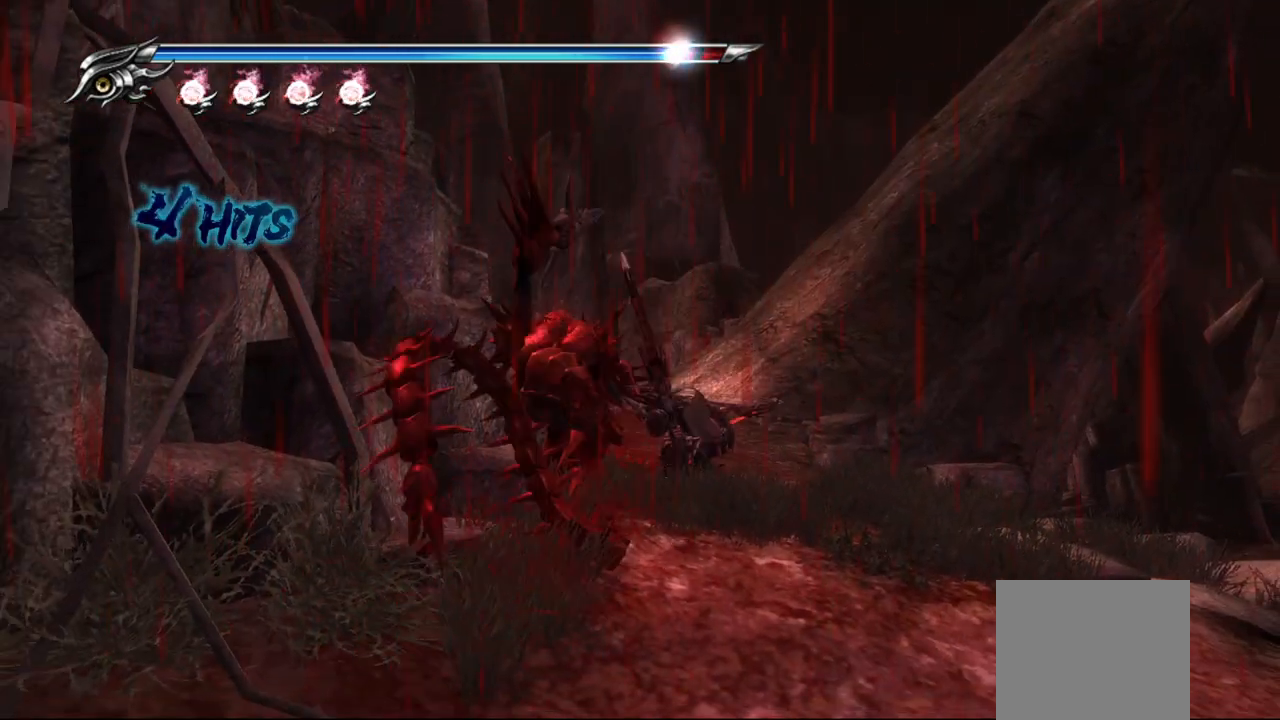
{"buttons": ["L1"], "left_stick": "center", "right_stick": "center", "events": [[33, "SQUARE", "up"], [117, "SQUARE", "down"], [167, "SQUARE", "up"], [233, "L1", "down"]]}
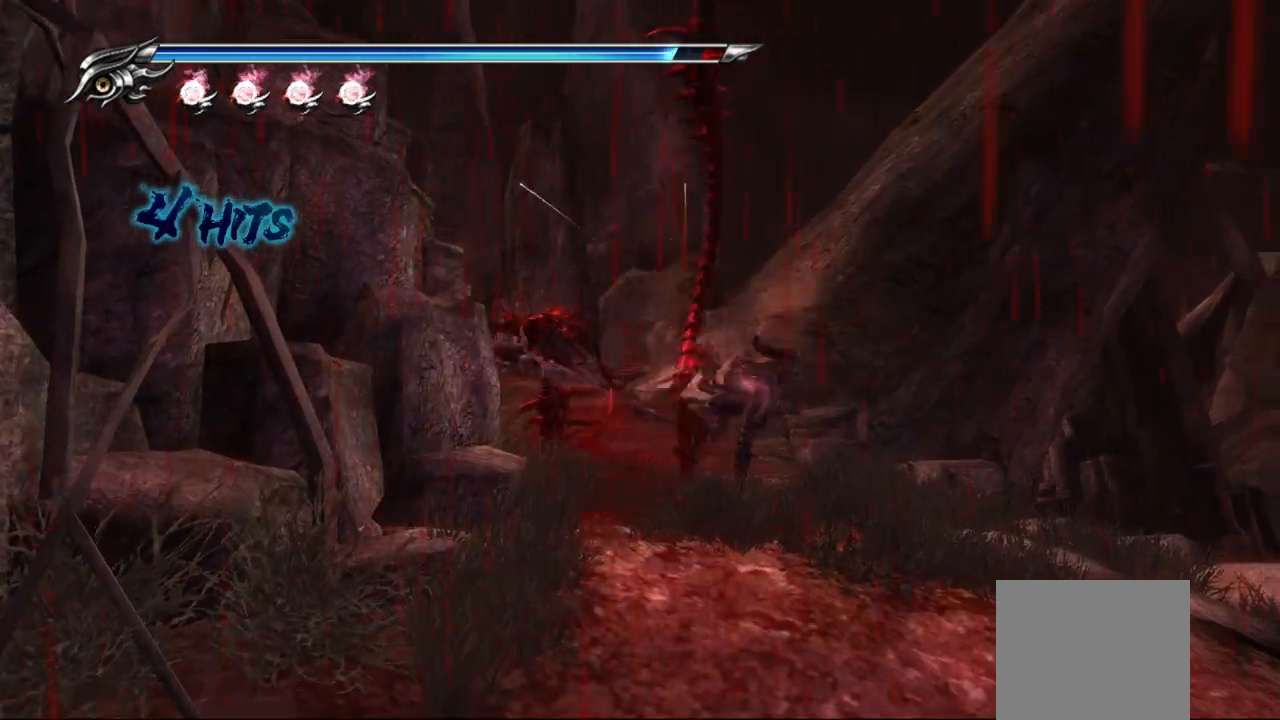
{"buttons": ["L1"], "left_stick": "down", "right_stick": "center", "events": [[333, "left_stick", "down"]]}
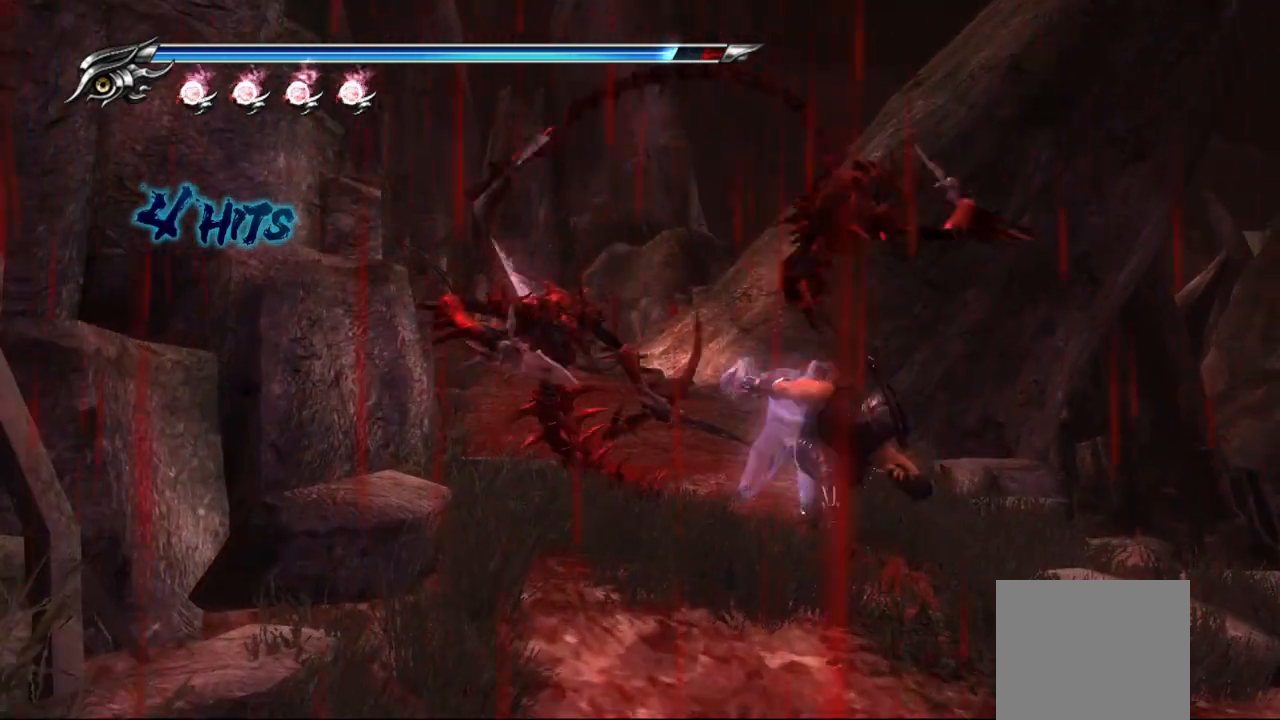
{"buttons": ["SQUARE"], "left_stick": "center", "right_stick": "center", "events": [[50, "left_stick", "center"], [67, "L1", "up"], [133, "SQUARE", "down"], [233, "SQUARE", "up"], [283, "SQUARE", "down"], [383, "SQUARE", "up"], [433, "SQUARE", "down"]]}
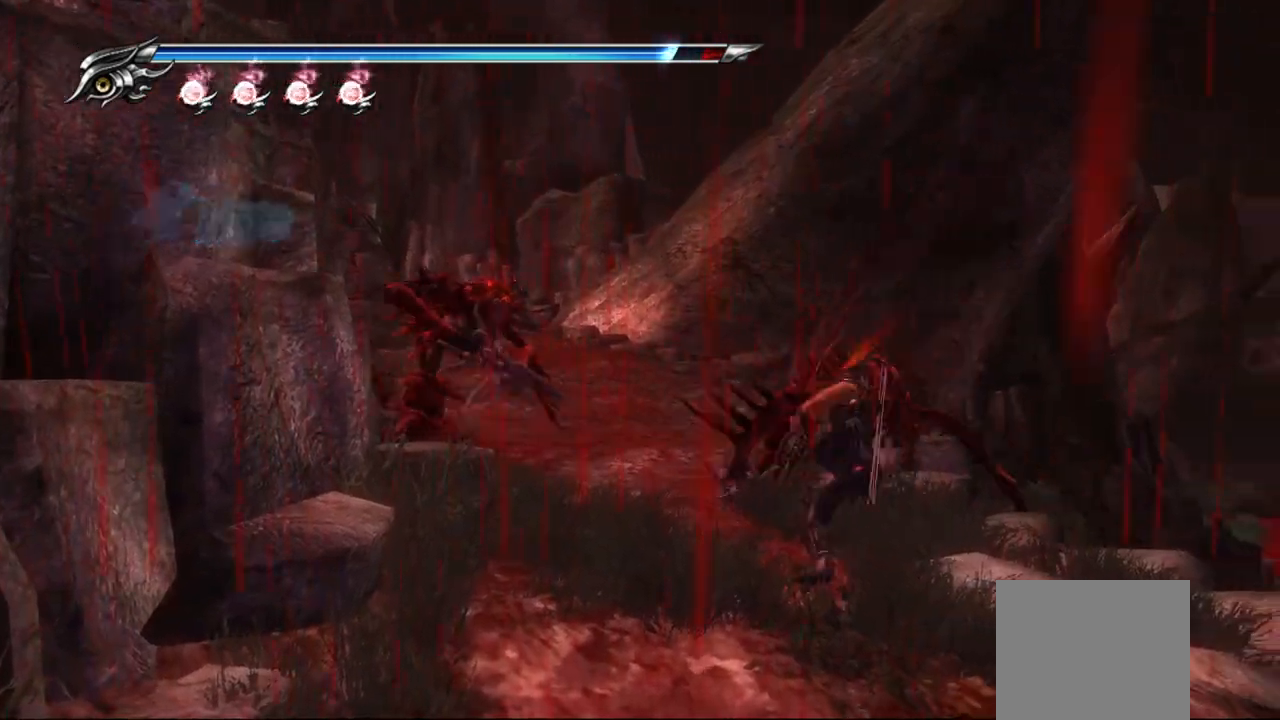
{"buttons": ["SQUARE"], "left_stick": "left", "right_stick": "center", "events": [[17, "SQUARE", "up"], [83, "SQUARE", "down"], [150, "SQUARE", "up"], [217, "SQUARE", "down"], [300, "SQUARE", "up"], [350, "SQUARE", "down"], [433, "SQUARE", "up"], [467, "left_stick", "left"], [500, "SQUARE", "down"]]}
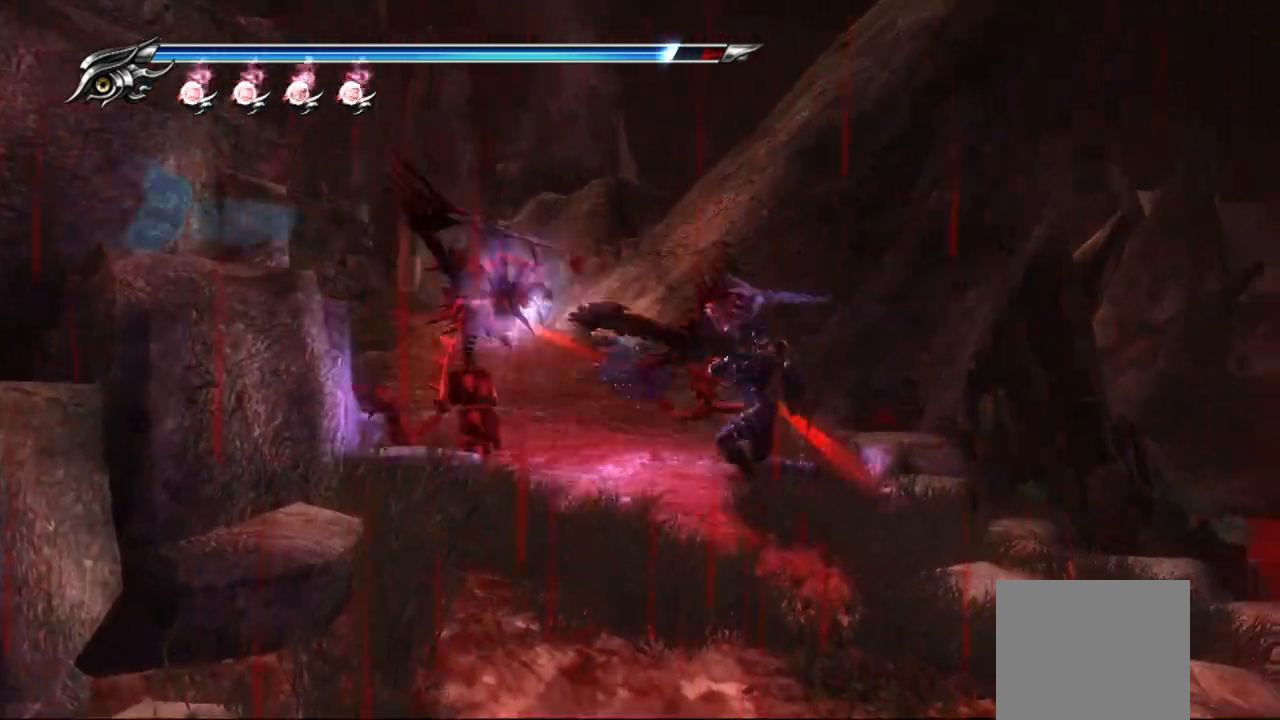
{"buttons": [], "left_stick": "left", "right_stick": "center", "events": [[67, "SQUARE", "up"], [133, "SQUARE", "down"], [233, "SQUARE", "up"], [283, "SQUARE", "down"], [350, "SQUARE", "up"], [433, "SQUARE", "down"], [500, "SQUARE", "up"]]}
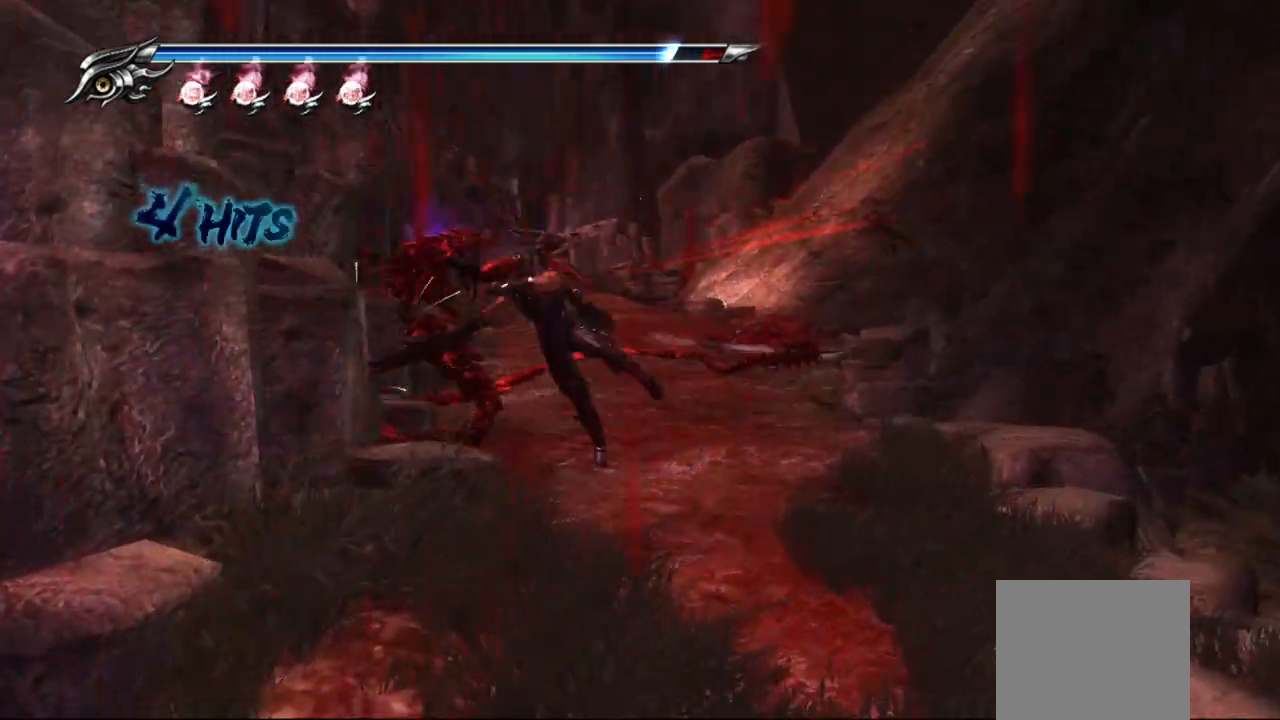
{"buttons": [], "left_stick": "center", "right_stick": "center", "events": [[50, "SQUARE", "down"], [150, "SQUARE", "up"], [150, "left_stick", "right"], [217, "SQUARE", "down"], [300, "SQUARE", "up"], [300, "left_stick", "center"], [350, "SQUARE", "down"], [433, "SQUARE", "up"]]}
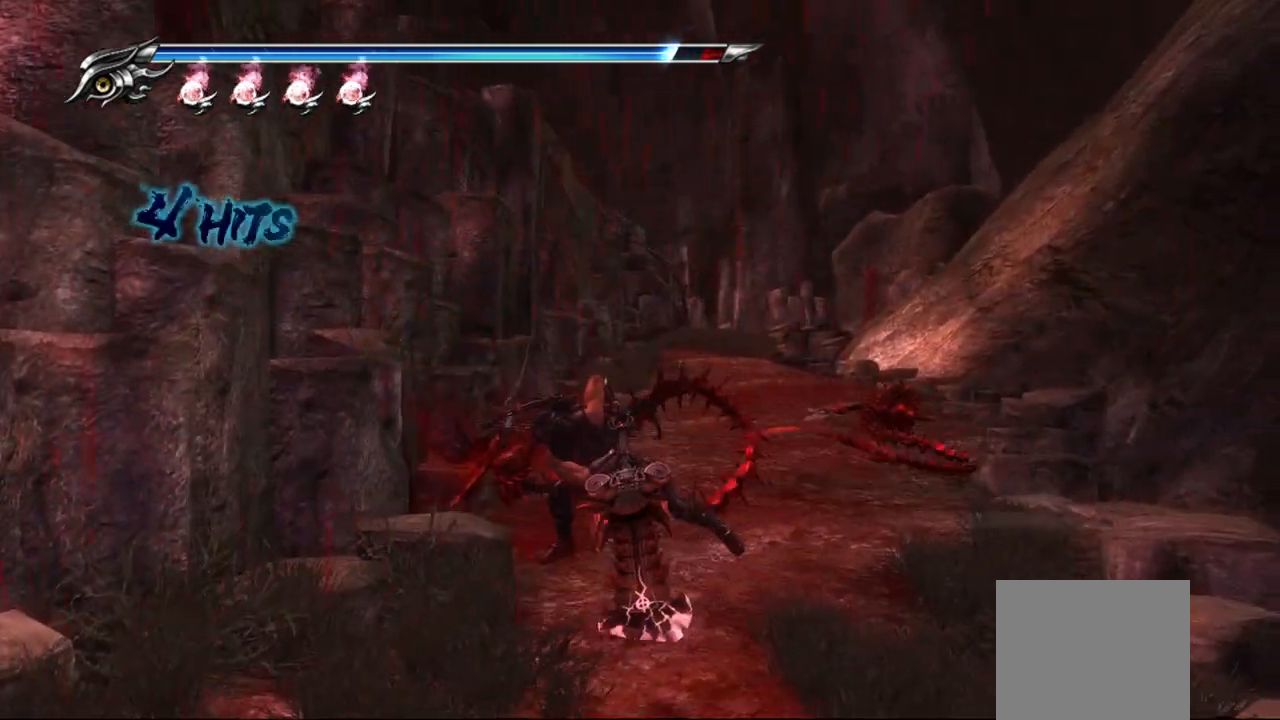
{"buttons": ["SQUARE"], "left_stick": "up-right", "right_stick": "center", "events": [[17, "SQUARE", "down"], [83, "SQUARE", "up"], [167, "SQUARE", "down"], [233, "SQUARE", "up"], [300, "left_stick", "up-right"], [317, "SQUARE", "down"], [400, "SQUARE", "up"], [467, "SQUARE", "down"]]}
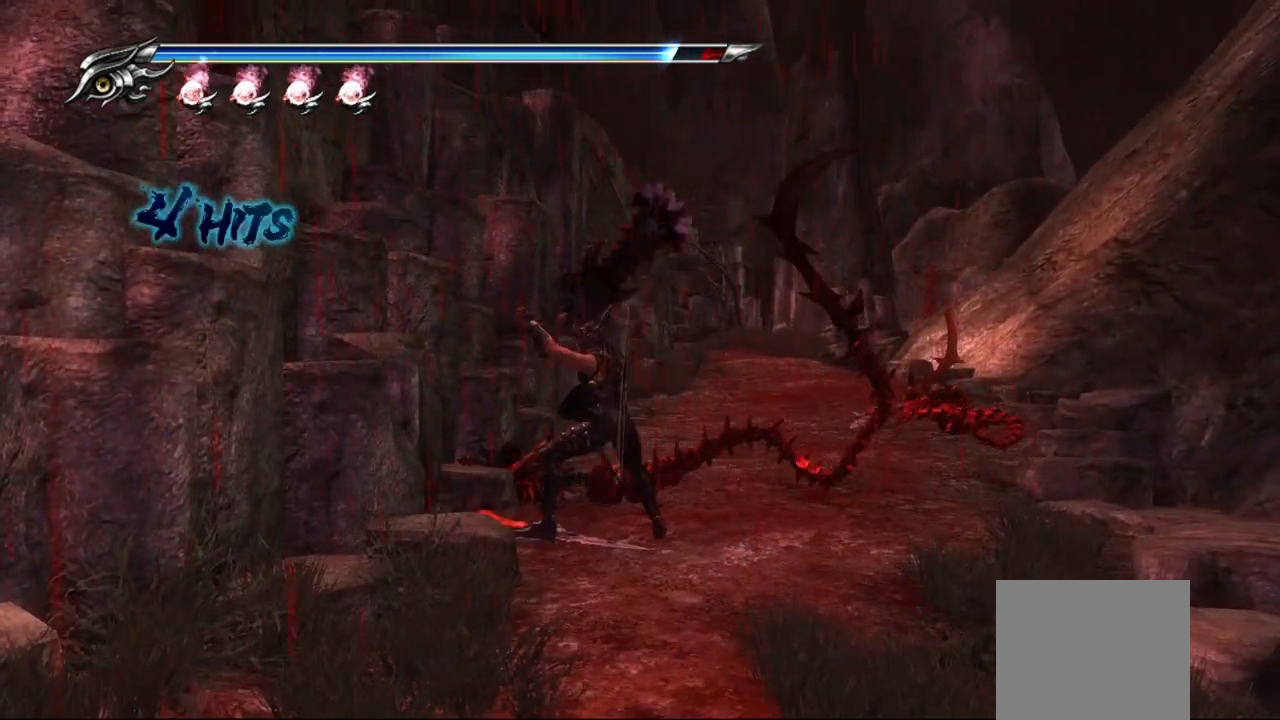
{"buttons": ["TRIANGLE"], "left_stick": "up-right", "right_stick": "center", "events": [[33, "SQUARE", "up"], [117, "SQUARE", "down"], [183, "SQUARE", "up"], [300, "TRIANGLE", "down"], [417, "TRIANGLE", "up"], [450, "TRIANGLE", "down"]]}
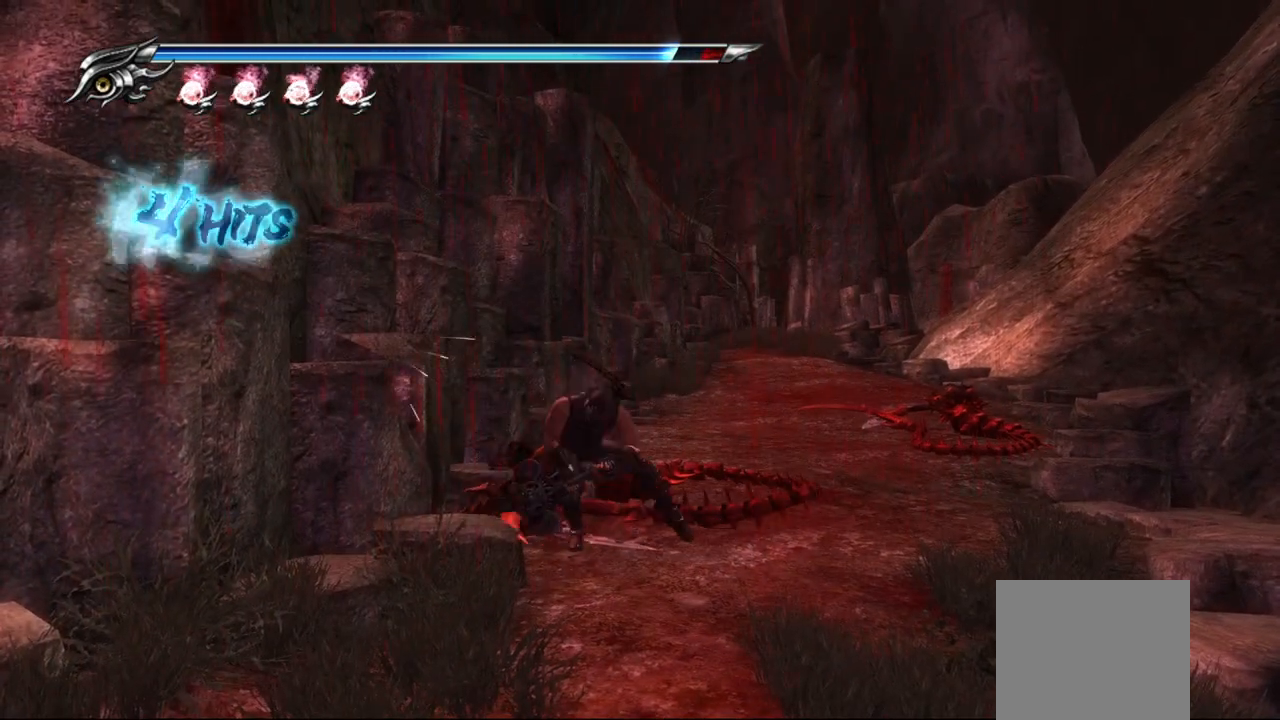
{"buttons": [], "left_stick": "up-right", "right_stick": "center", "events": [[50, "TRIANGLE", "up"], [100, "TRIANGLE", "down"], [183, "TRIANGLE", "up"], [267, "TRIANGLE", "down"], [333, "TRIANGLE", "up"], [400, "TRIANGLE", "down"], [483, "TRIANGLE", "up"]]}
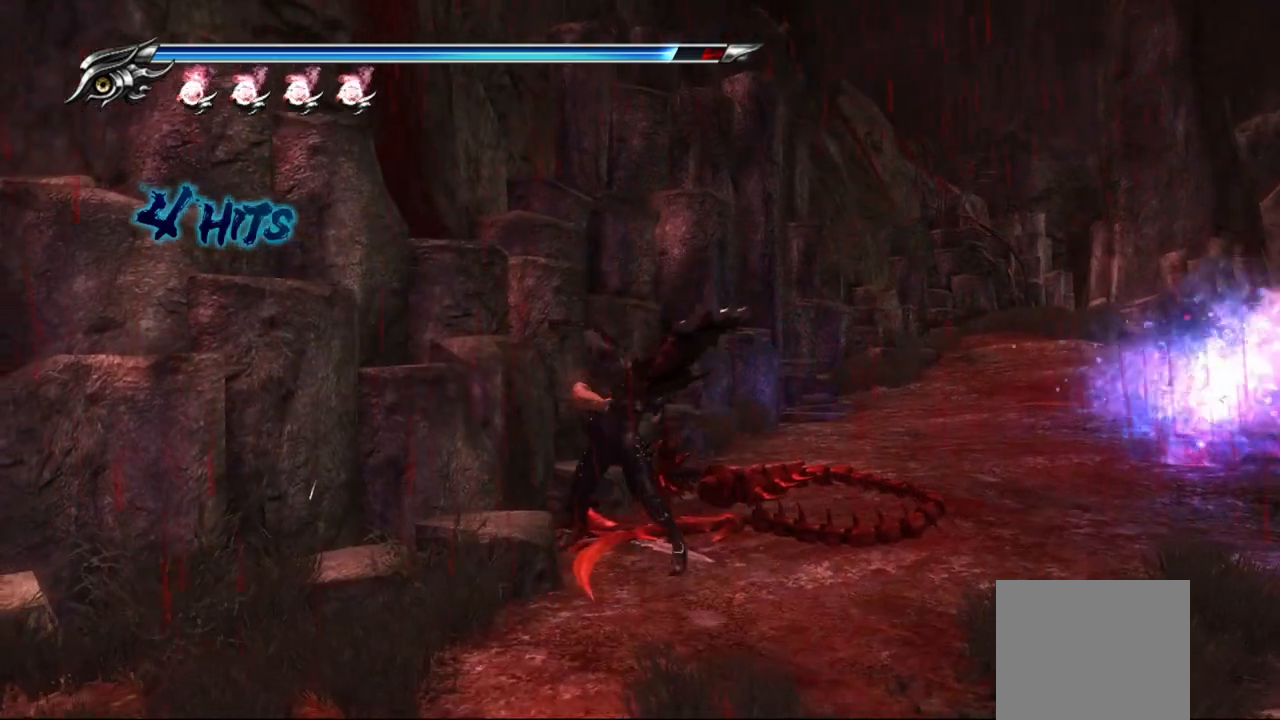
{"buttons": ["TRIANGLE"], "left_stick": "right", "right_stick": "center", "events": [[33, "left_stick", "right"], [67, "TRIANGLE", "down"], [117, "TRIANGLE", "up"], [183, "TRIANGLE", "down"]]}
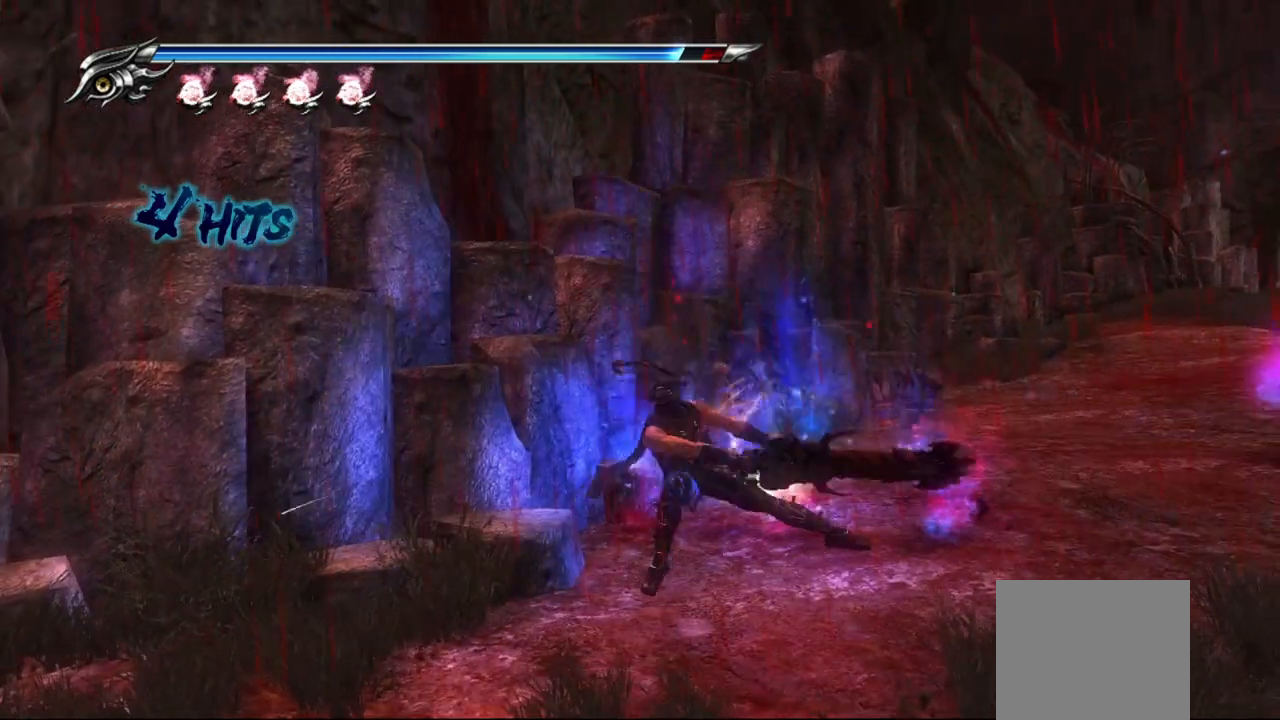
{"buttons": ["TRIANGLE"], "left_stick": "right", "right_stick": "center", "events": []}
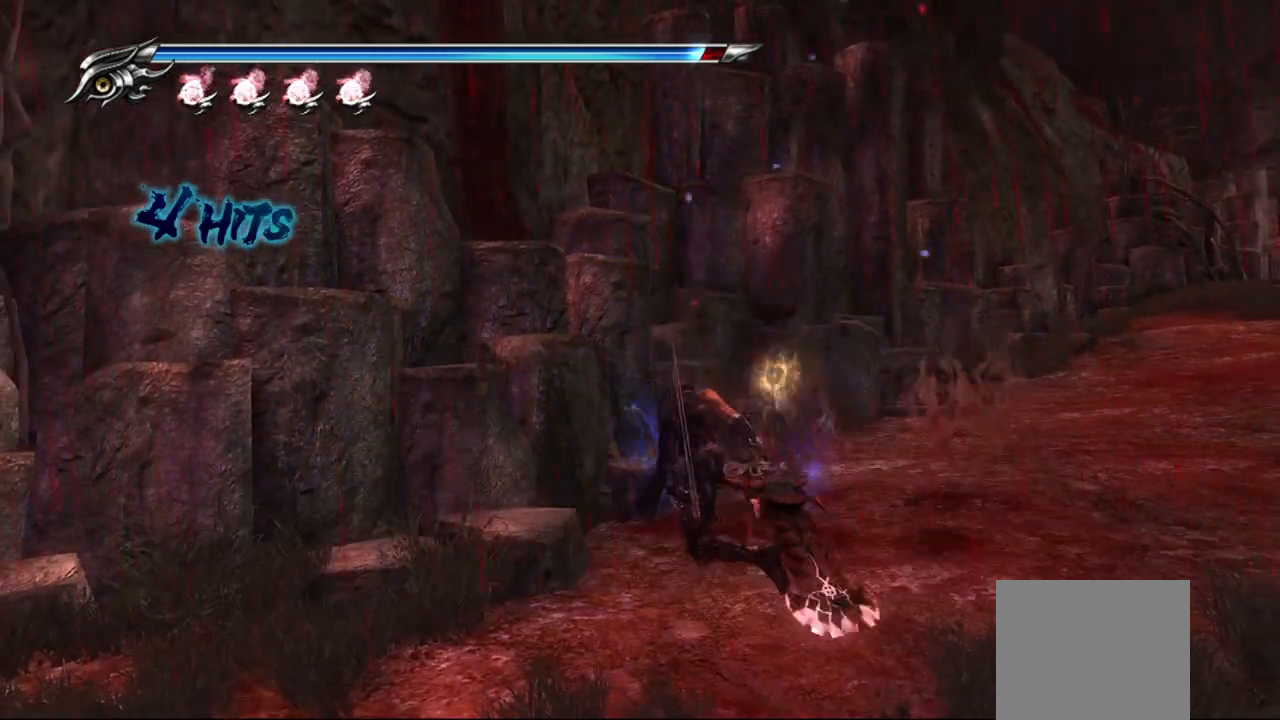
{"buttons": ["CROSS"], "left_stick": "right", "right_stick": "center", "events": [[183, "TRIANGLE", "up"], [333, "CROSS", "down"], [433, "CROSS", "up"], [500, "CROSS", "down"]]}
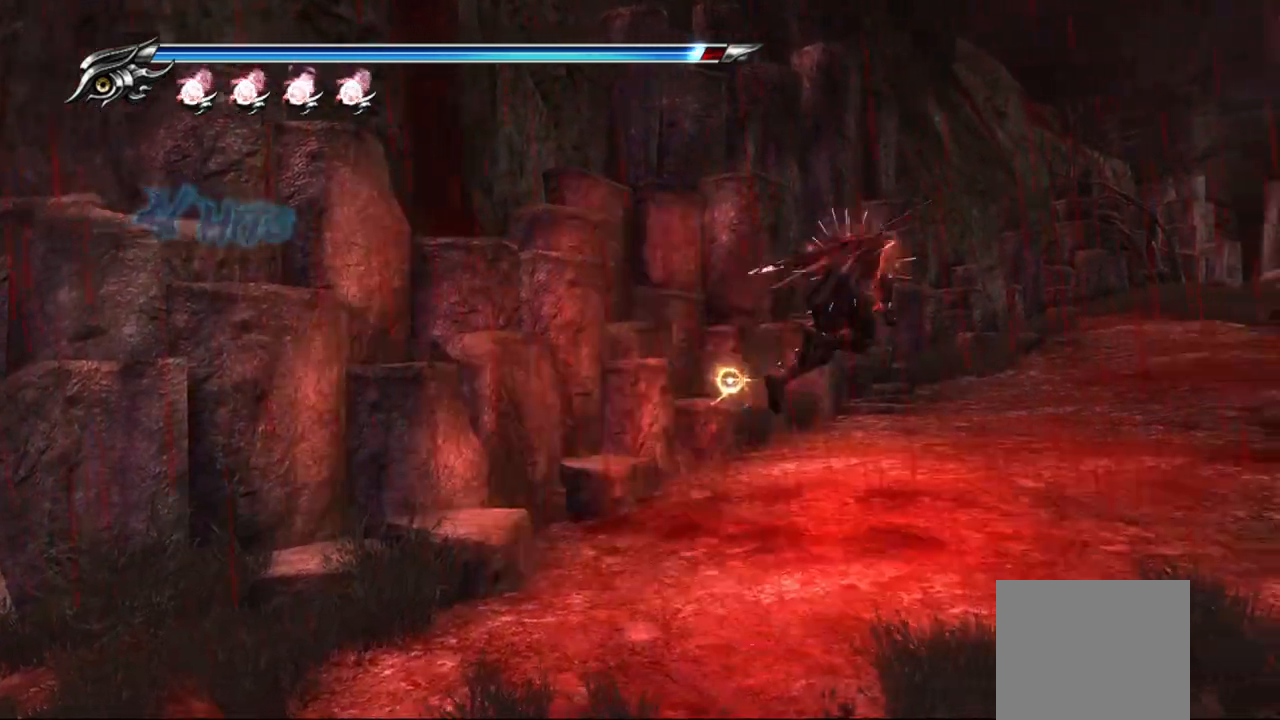
{"buttons": ["L1"], "left_stick": "up-right", "right_stick": "center", "events": [[217, "CROSS", "up"], [250, "left_stick", "up-right"], [400, "L1", "down"]]}
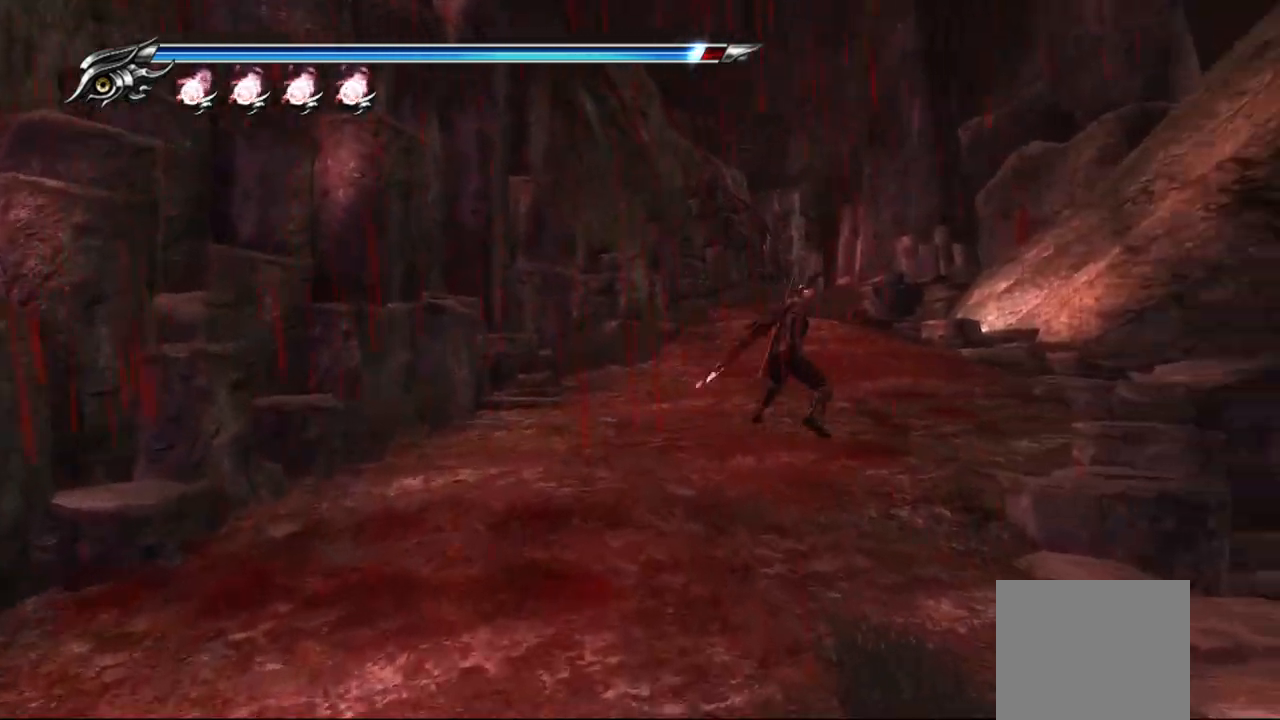
{"buttons": [], "left_stick": "up", "right_stick": "center", "events": [[100, "CROSS", "down"], [150, "L1", "up"], [267, "left_stick", "up"], [367, "CROSS", "up"]]}
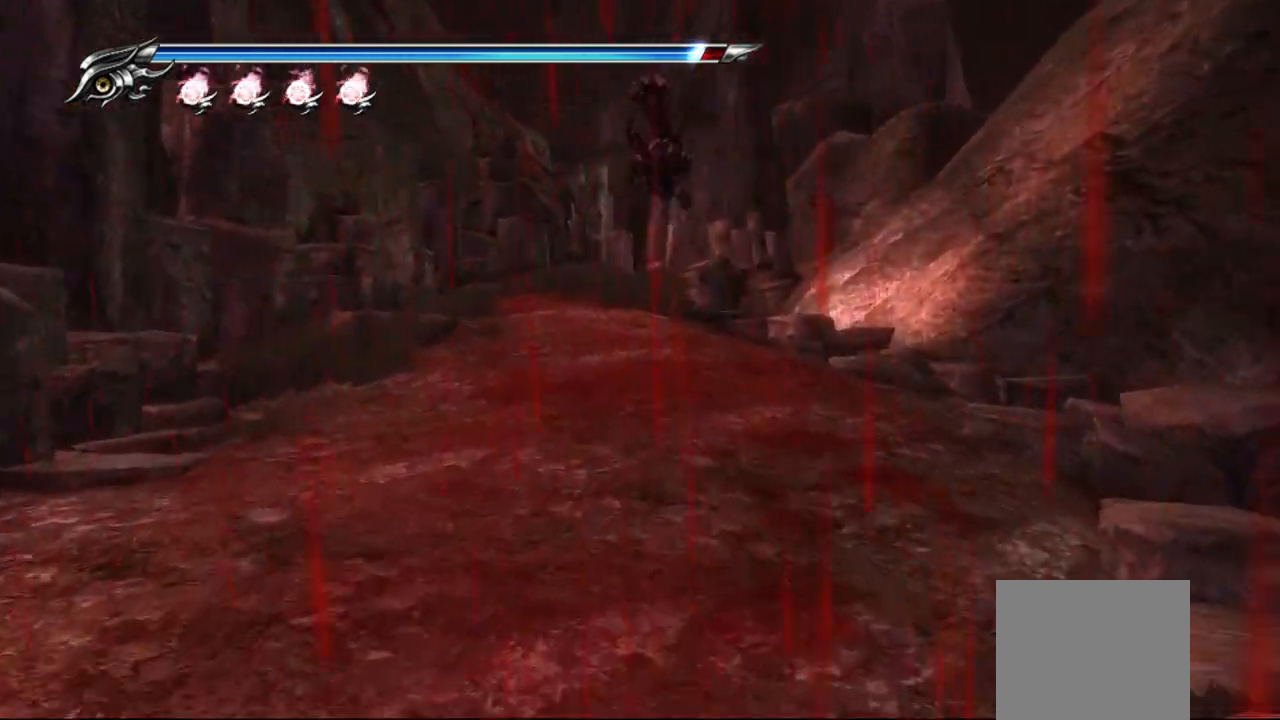
{"buttons": ["CROSS"], "left_stick": "up", "right_stick": "center", "events": [[117, "L1", "down"], [300, "CROSS", "down"], [417, "L1", "up"]]}
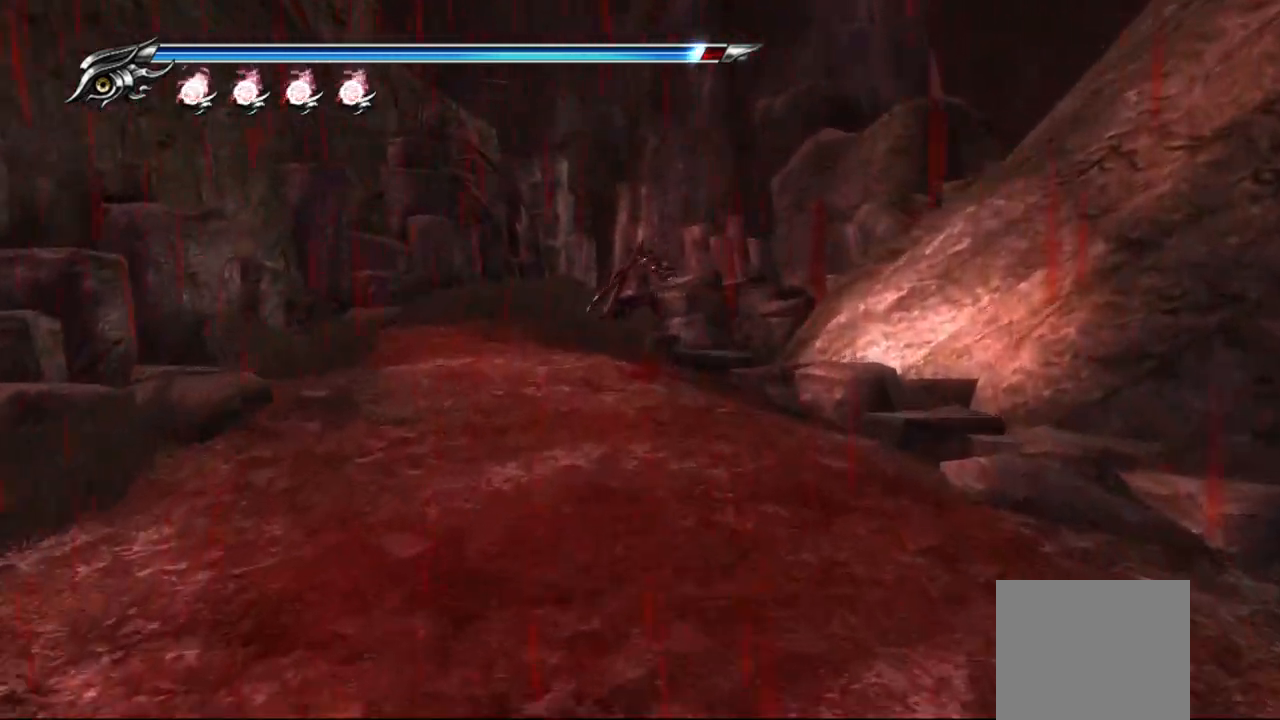
{"buttons": ["L1"], "left_stick": "up", "right_stick": "center", "events": [[117, "CROSS", "up"], [483, "L1", "down"]]}
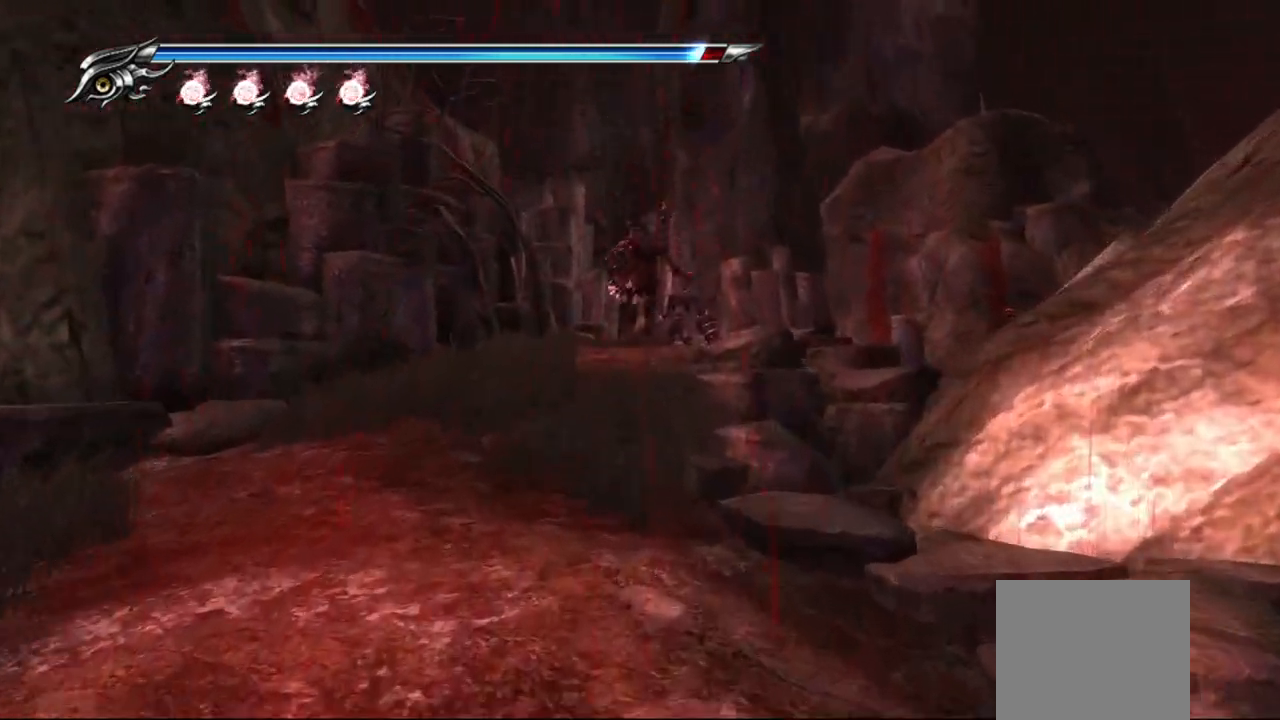
{"buttons": [], "left_stick": "up-left", "right_stick": "center", "events": [[183, "CROSS", "down"], [233, "L1", "up"], [400, "CROSS", "up"], [500, "left_stick", "up-left"]]}
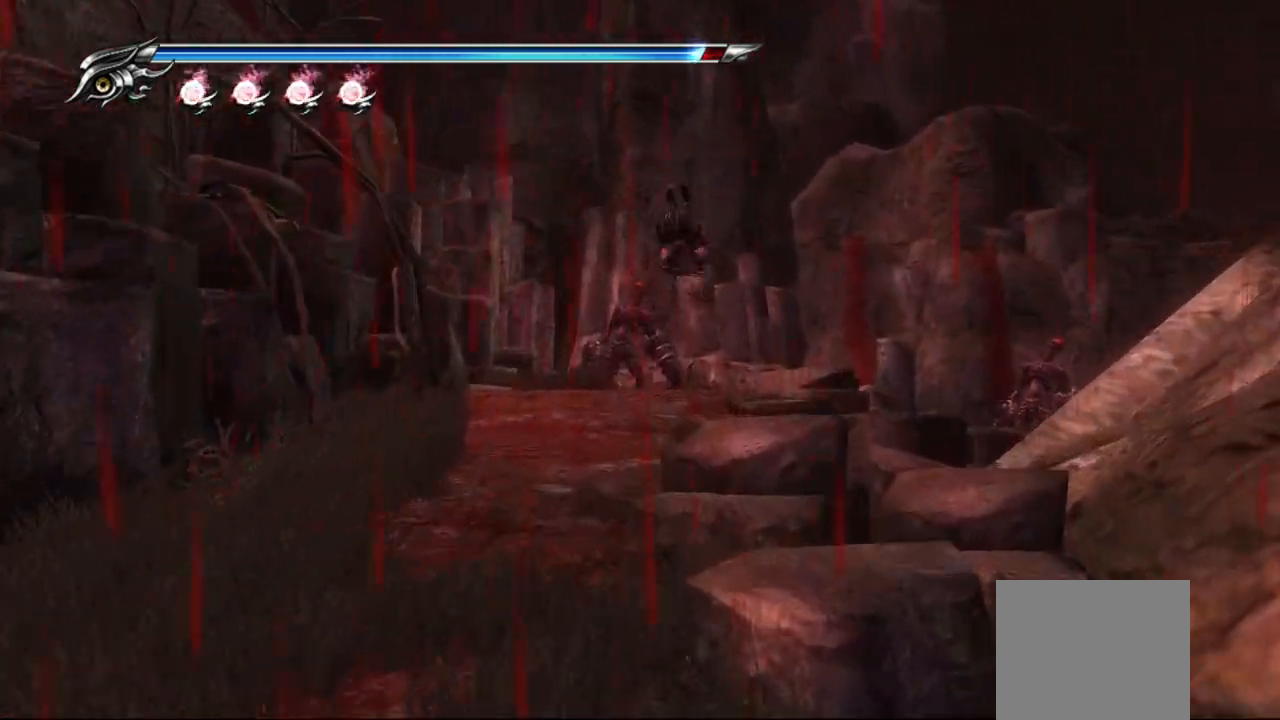
{"buttons": ["SQUARE"], "left_stick": "up-left", "right_stick": "center", "events": [[283, "SQUARE", "down"], [400, "SQUARE", "up"], [433, "left_stick", "center"], [450, "SQUARE", "down"], [483, "left_stick", "up-left"]]}
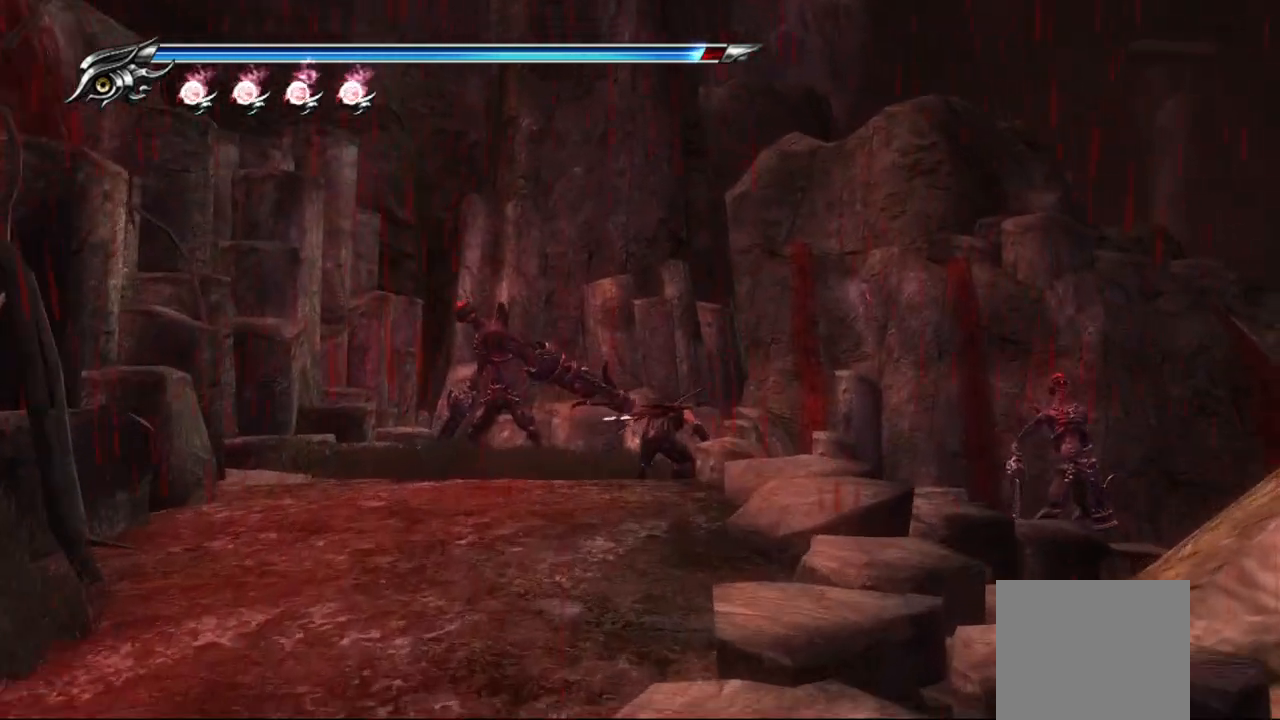
{"buttons": ["SQUARE"], "left_stick": "up-left", "right_stick": "center", "events": [[33, "SQUARE", "up"], [100, "SQUARE", "down"], [150, "SQUARE", "up"], [217, "SQUARE", "down"], [267, "SQUARE", "up"], [350, "SQUARE", "down"], [417, "SQUARE", "up"], [483, "SQUARE", "down"]]}
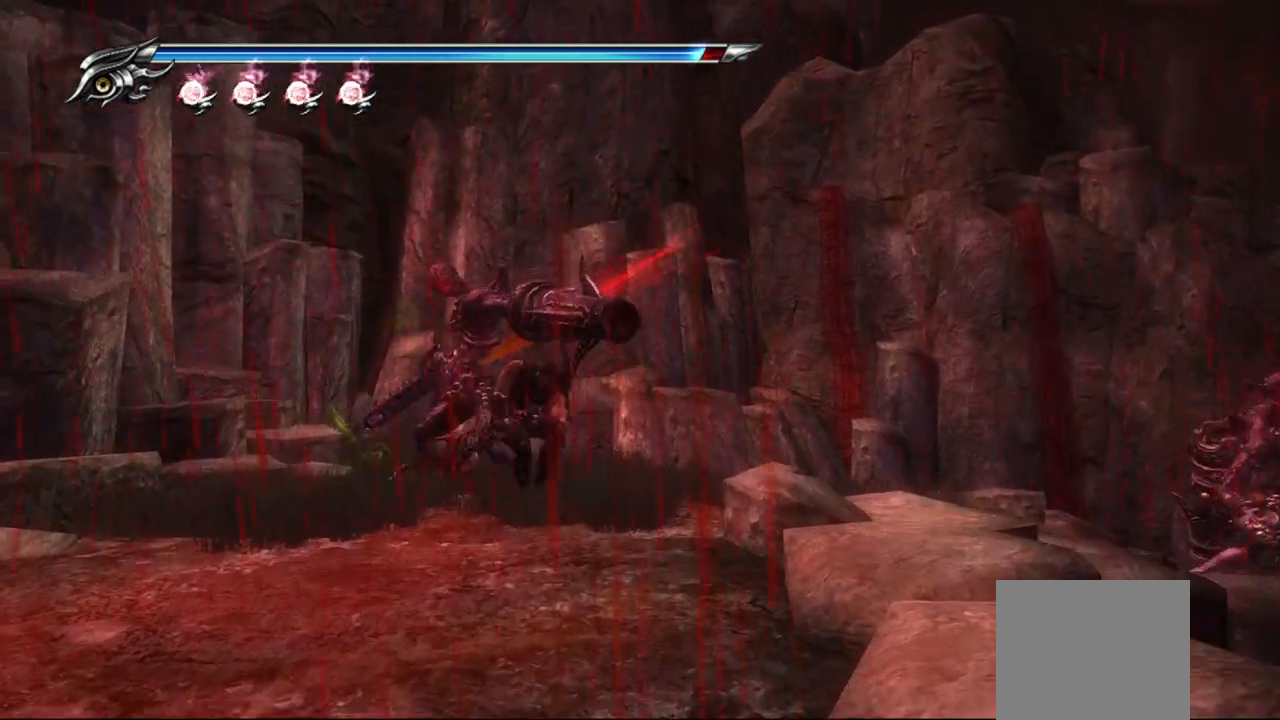
{"buttons": ["L1"], "left_stick": "center", "right_stick": "center", "events": [[33, "left_stick", "center"], [50, "SQUARE", "up"], [117, "SQUARE", "down"], [200, "SQUARE", "up"], [250, "SQUARE", "down"], [350, "SQUARE", "up"], [383, "L1", "down"]]}
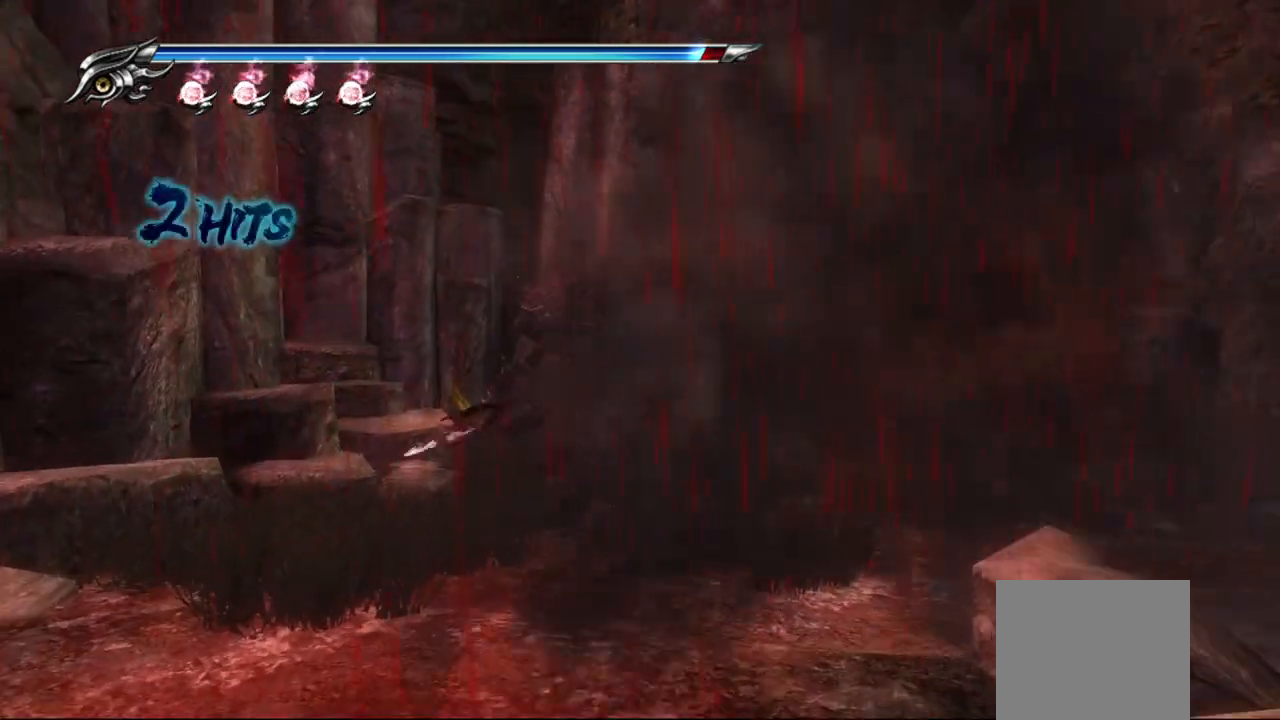
{"buttons": ["R1"], "left_stick": "center", "right_stick": "center", "events": [[83, "SQUARE", "down"], [183, "L1", "up"], [183, "SQUARE", "up"], [250, "SQUARE", "down"], [317, "SQUARE", "up"], [400, "SQUARE", "down"], [450, "R1", "down"], [450, "SQUARE", "up"]]}